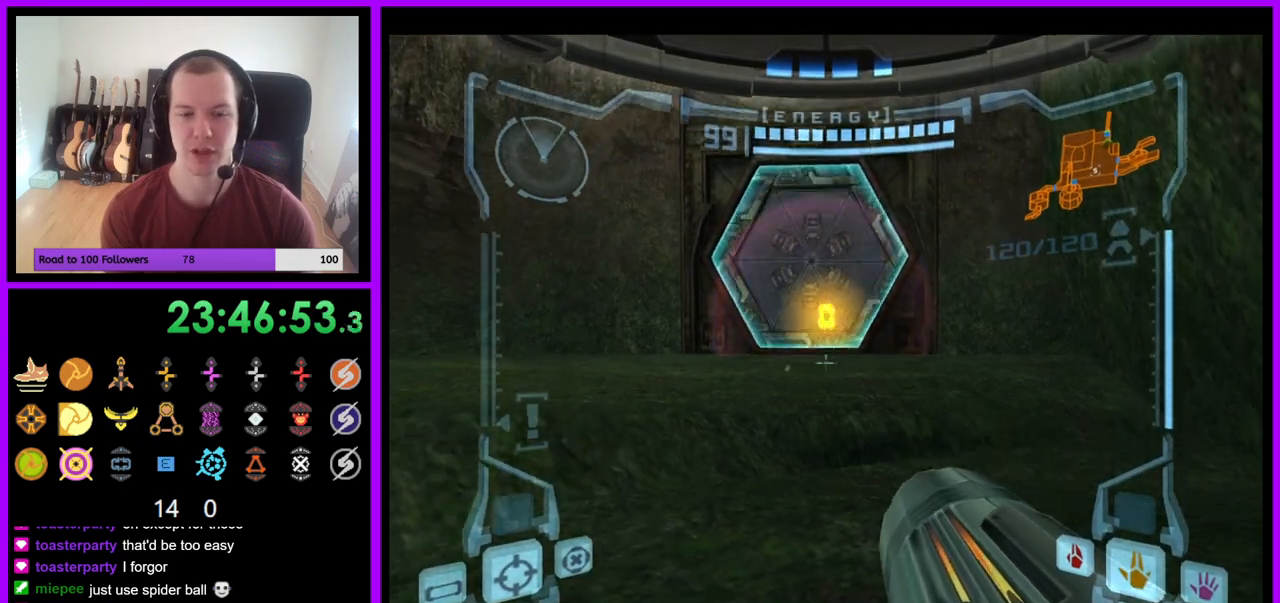
Gameplay with a controller (Nintendo layout); each line is a JSON object with the inputs held at the frame after it. "events" lists button and stick changes between this image and that frame as [ms after this image, input, new state], when the widget could be followed in between. Not read: L3 R3 START Z.
{"buttons": ["L1"], "left_stick": "down-left", "right_stick": "center", "events": [[67, "left_stick", "down-left"]]}
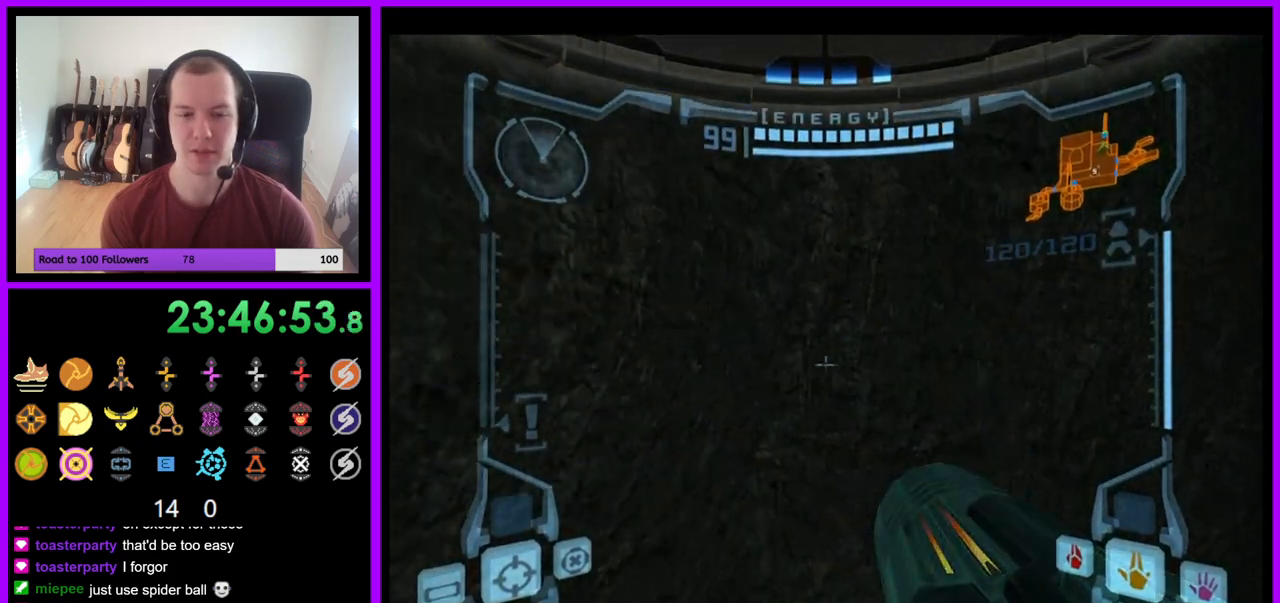
{"buttons": ["L1"], "left_stick": "down-left", "right_stick": "center", "events": []}
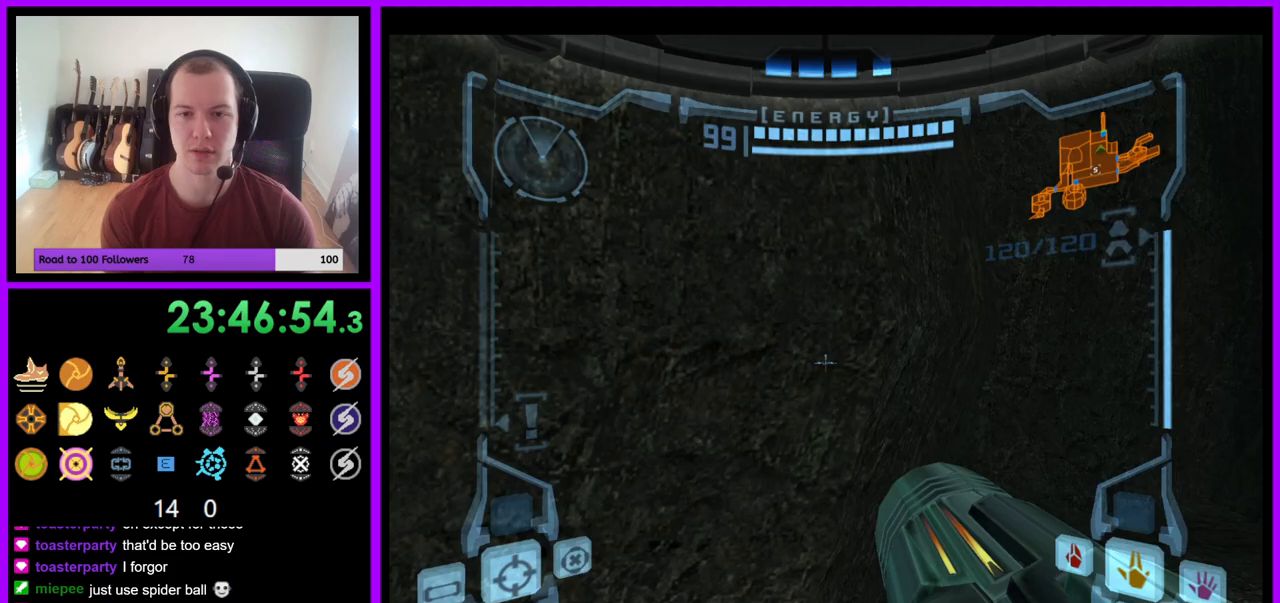
{"buttons": ["L1"], "left_stick": "center", "right_stick": "center", "events": [[233, "left_stick", "center"]]}
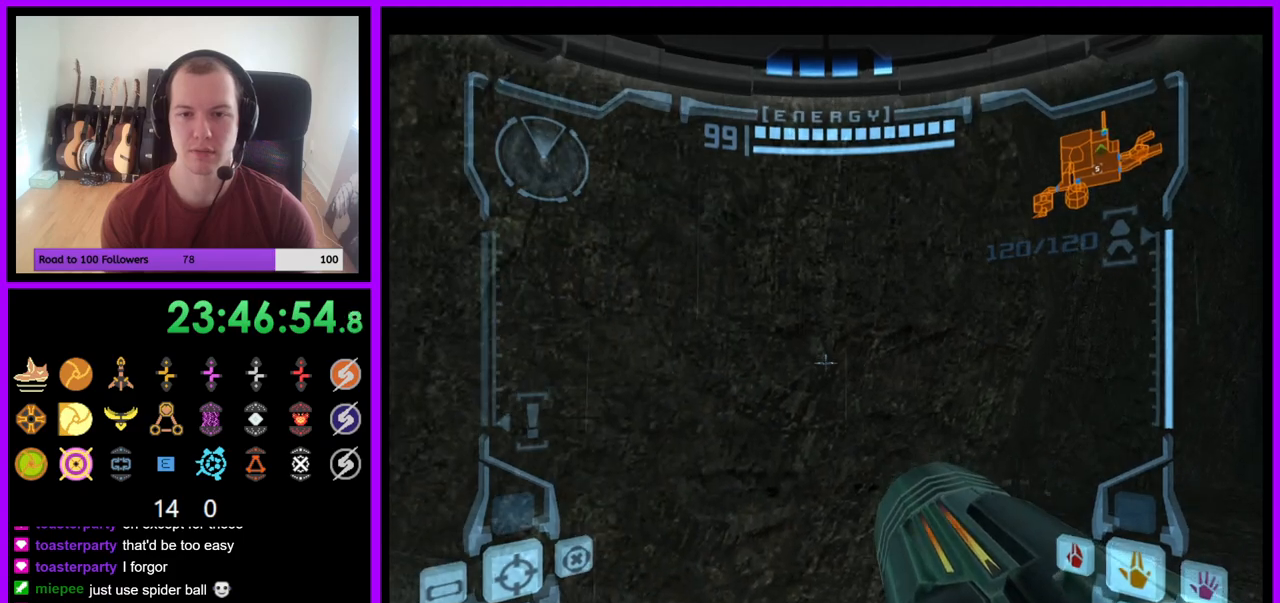
{"buttons": ["L1"], "left_stick": "center", "right_stick": "center", "events": [[33, "left_stick", "left"], [167, "left_stick", "center"], [250, "left_stick", "right"], [500, "left_stick", "center"]]}
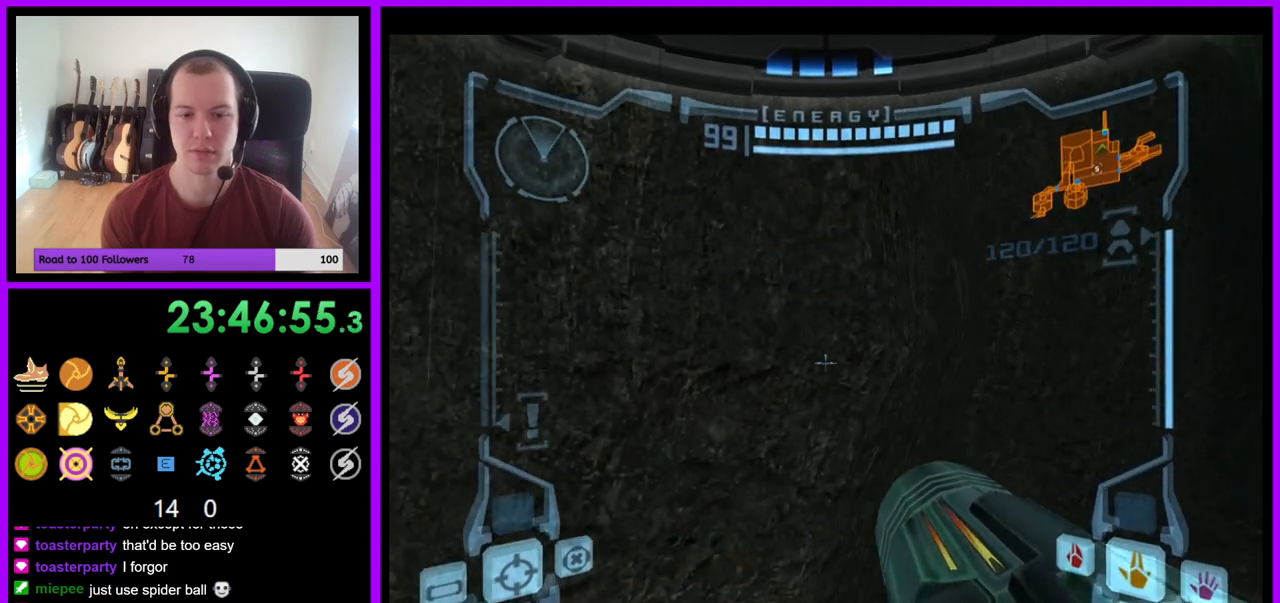
{"buttons": [], "left_stick": "center", "right_stick": "center", "events": [[133, "L1", "up"], [217, "left_stick", "right"], [450, "left_stick", "center"]]}
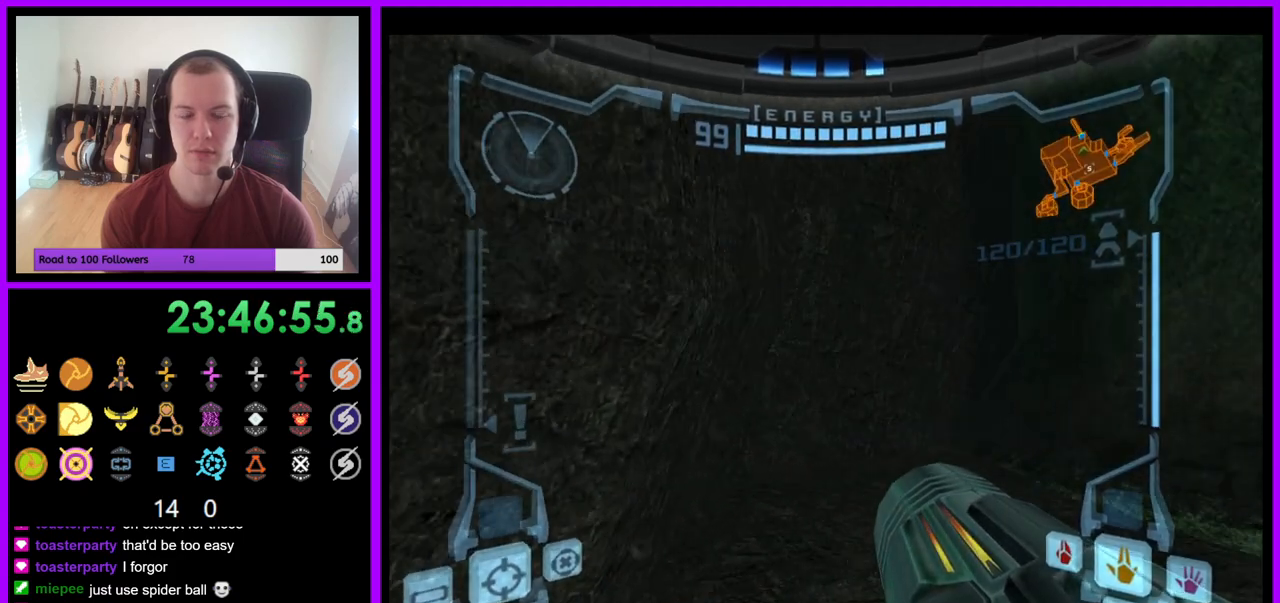
{"buttons": ["L1"], "left_stick": "center", "right_stick": "center", "events": [[83, "left_stick", "left"], [100, "L1", "down"], [217, "left_stick", "center"]]}
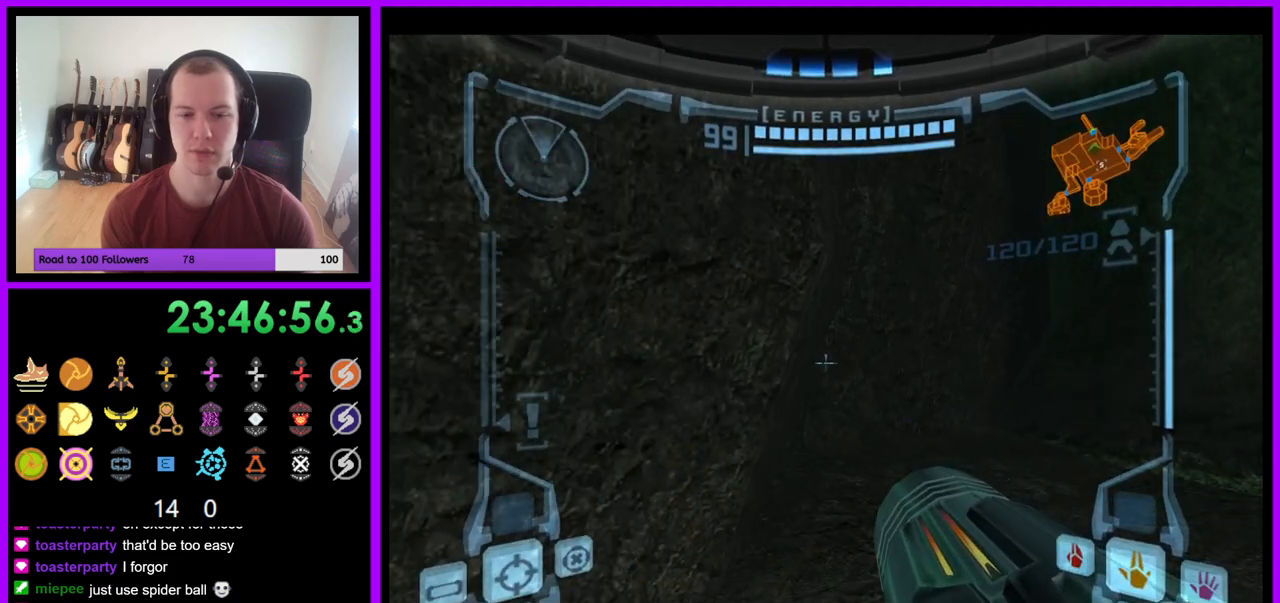
{"buttons": [], "left_stick": "up", "right_stick": "center", "events": [[67, "left_stick", "up-right"], [150, "B", "down"], [250, "B", "up"], [383, "L1", "up"], [383, "left_stick", "up"]]}
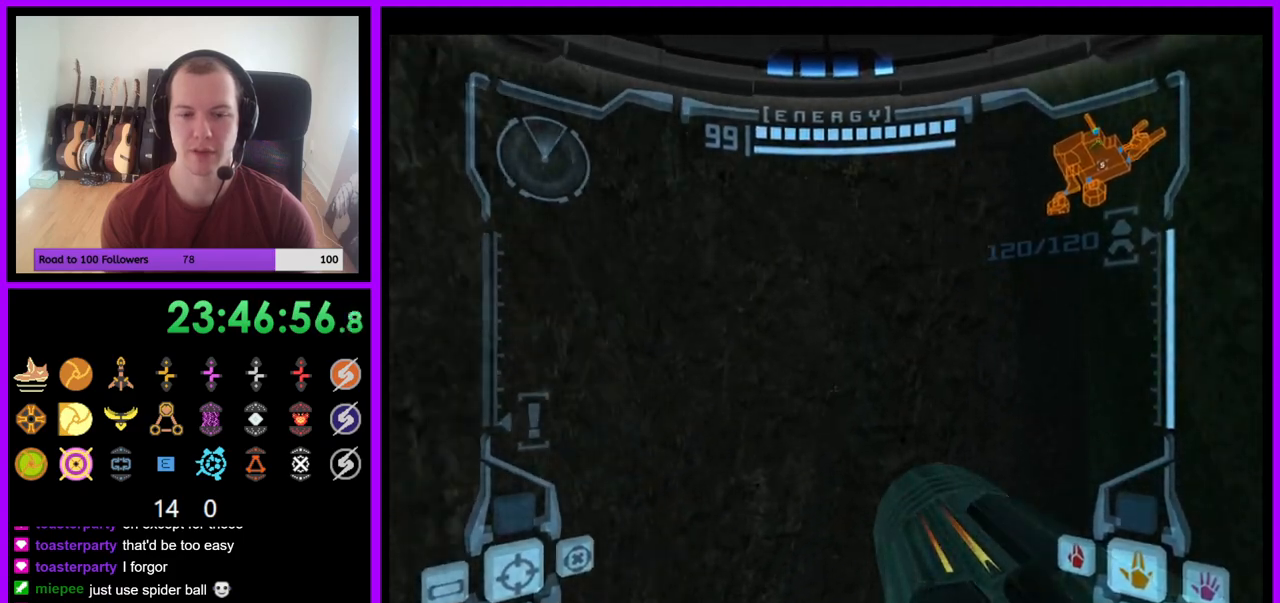
{"buttons": [], "left_stick": "up-left", "right_stick": "center", "events": [[200, "B", "down"], [333, "B", "up"], [383, "left_stick", "up-left"]]}
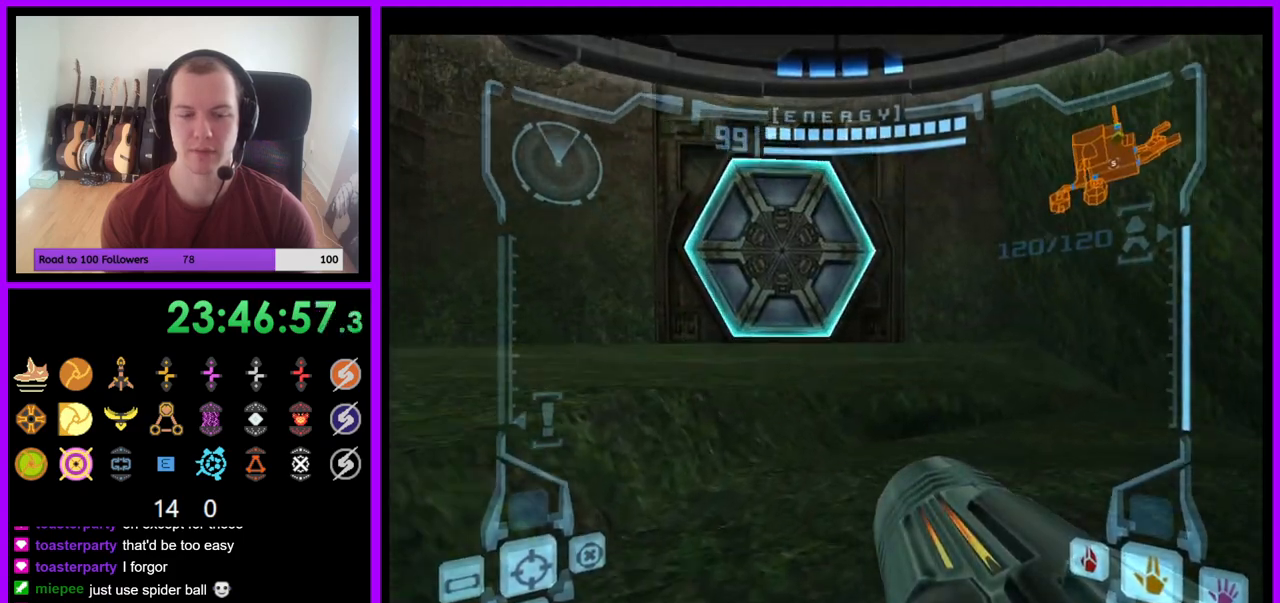
{"buttons": [], "left_stick": "up", "right_stick": "center", "events": [[50, "left_stick", "up"], [283, "left_stick", "up-left"], [383, "left_stick", "up"], [400, "A", "down"], [467, "A", "up"]]}
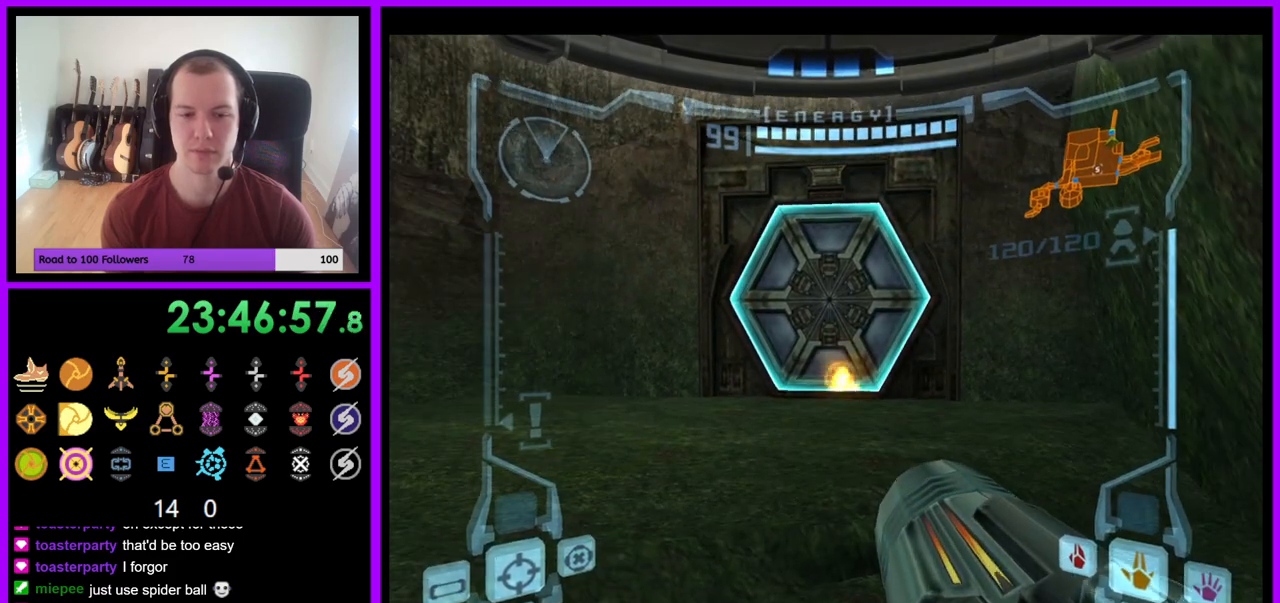
{"buttons": [], "left_stick": "center", "right_stick": "center", "events": [[167, "left_stick", "up-right"], [283, "left_stick", "up"], [500, "left_stick", "center"]]}
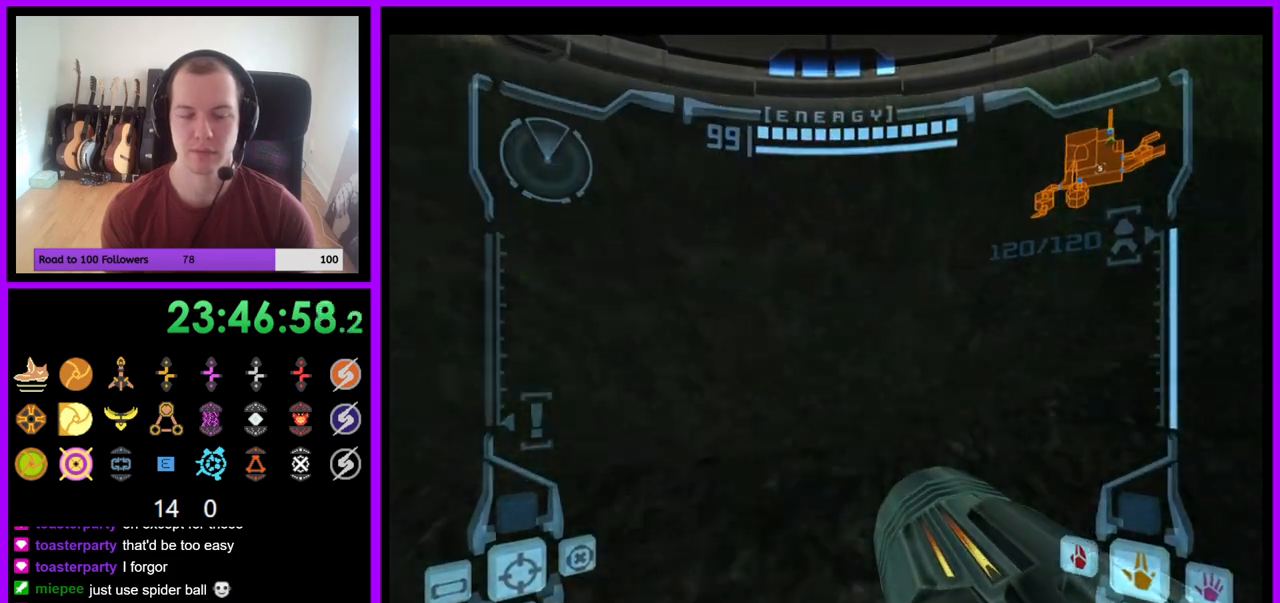
{"buttons": ["L1"], "left_stick": "down-left", "right_stick": "center", "events": [[67, "L1", "down"], [67, "left_stick", "down"], [167, "left_stick", "down-left"]]}
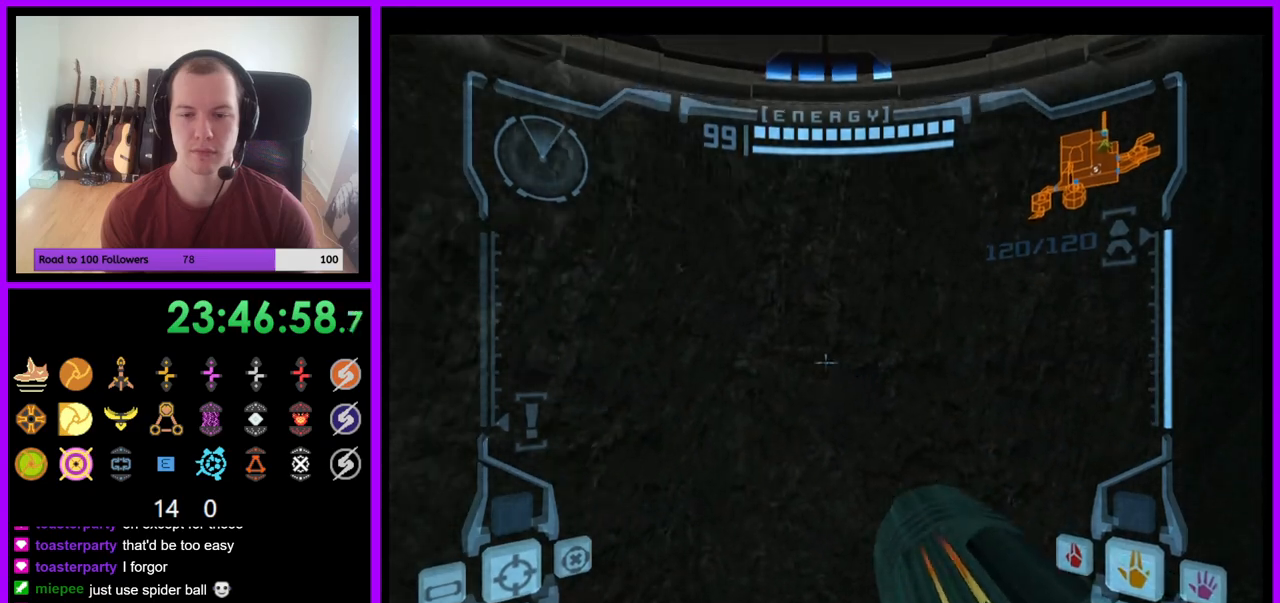
{"buttons": ["L1"], "left_stick": "center", "right_stick": "center", "events": [[483, "left_stick", "center"]]}
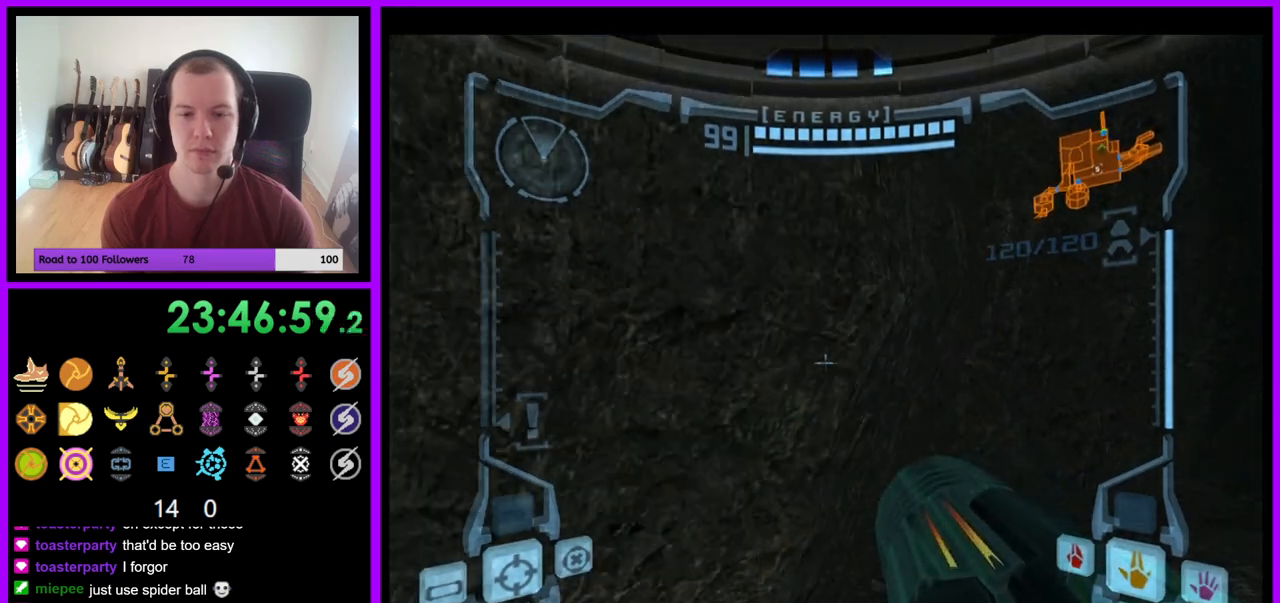
{"buttons": ["L1"], "left_stick": "center", "right_stick": "center", "events": [[233, "left_stick", "left"], [317, "left_stick", "center"]]}
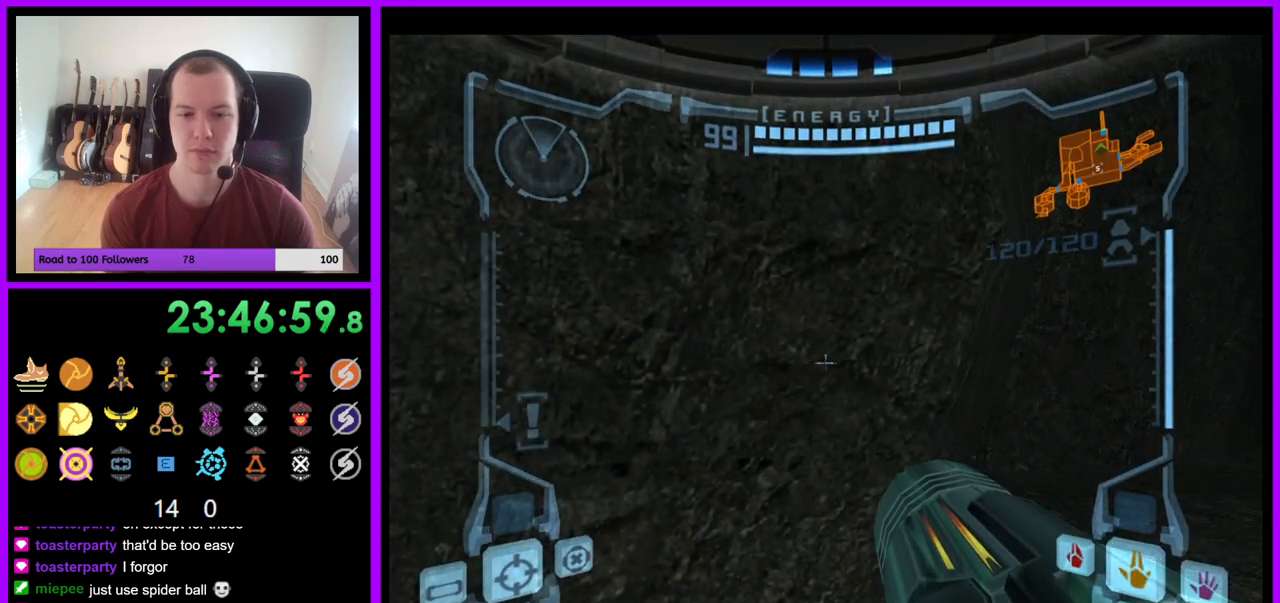
{"buttons": [], "left_stick": "up", "right_stick": "center", "events": [[150, "left_stick", "right"], [217, "B", "down"], [333, "B", "up"], [400, "left_stick", "up-right"], [483, "L1", "up"], [500, "left_stick", "up"]]}
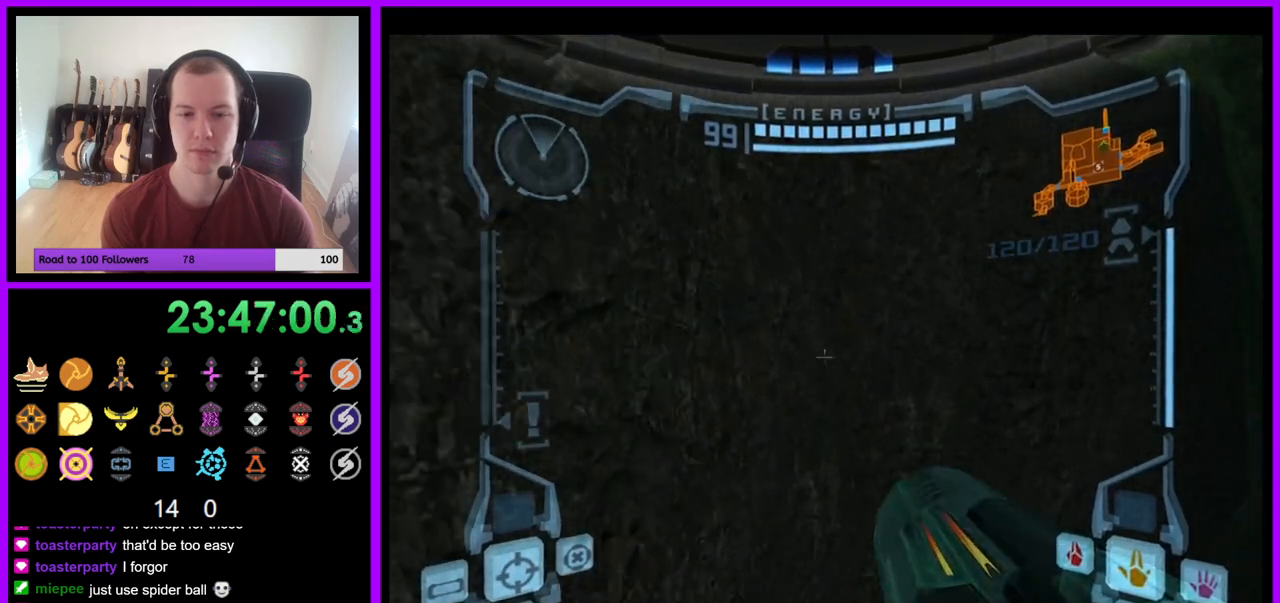
{"buttons": [], "left_stick": "up", "right_stick": "center", "events": [[250, "B", "down"], [383, "B", "up"]]}
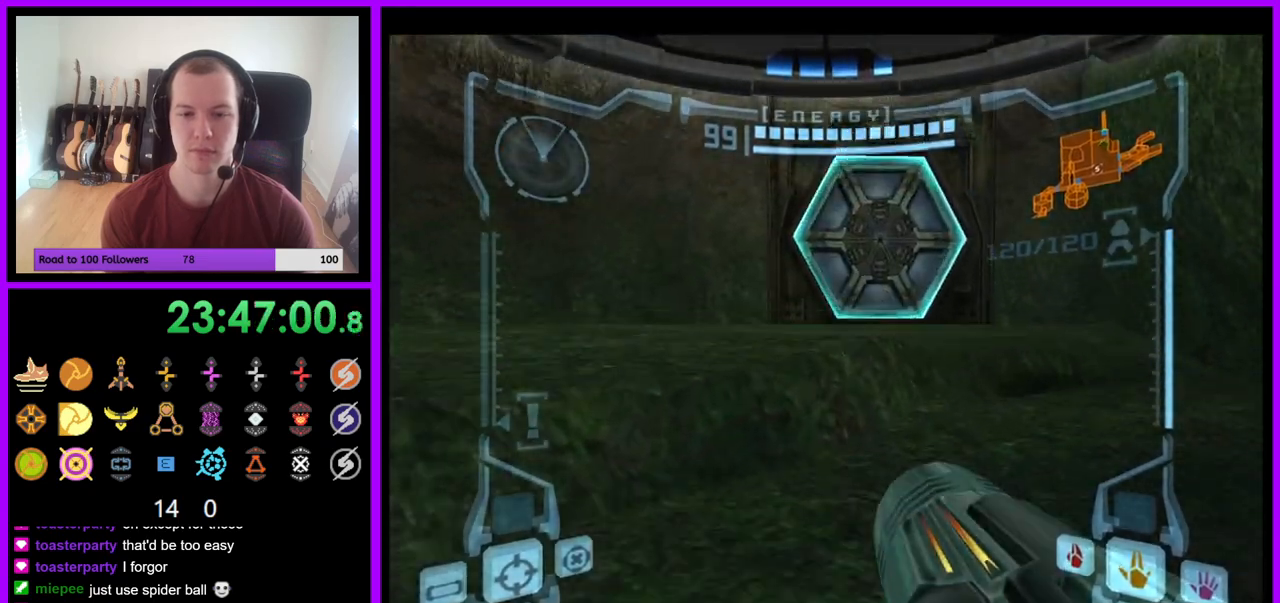
{"buttons": [], "left_stick": "up", "right_stick": "center", "events": [[417, "A", "down"], [483, "A", "up"]]}
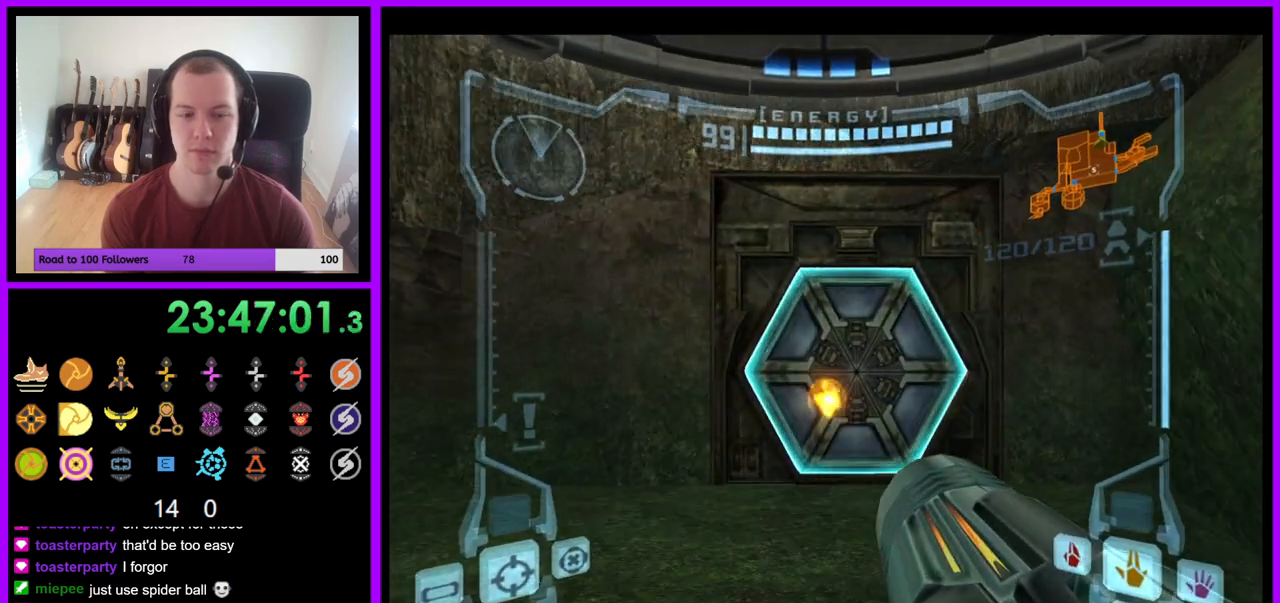
{"buttons": [], "left_stick": "up", "right_stick": "center", "events": []}
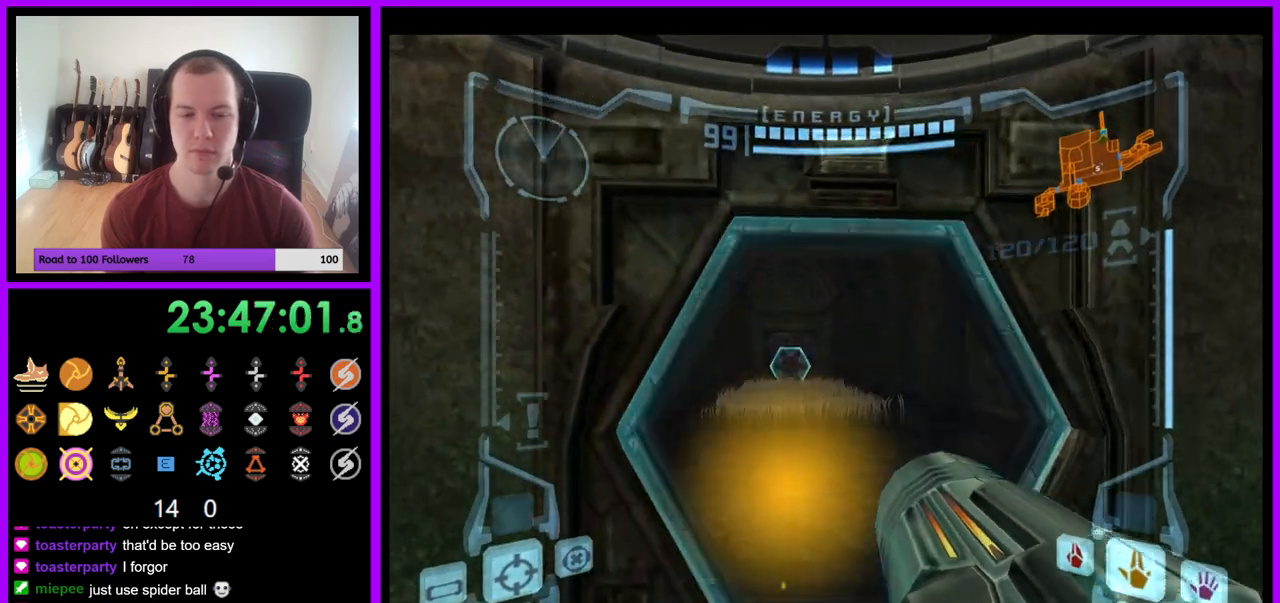
{"buttons": [], "left_stick": "up", "right_stick": "center", "events": [[67, "L1", "down"], [367, "L1", "up"]]}
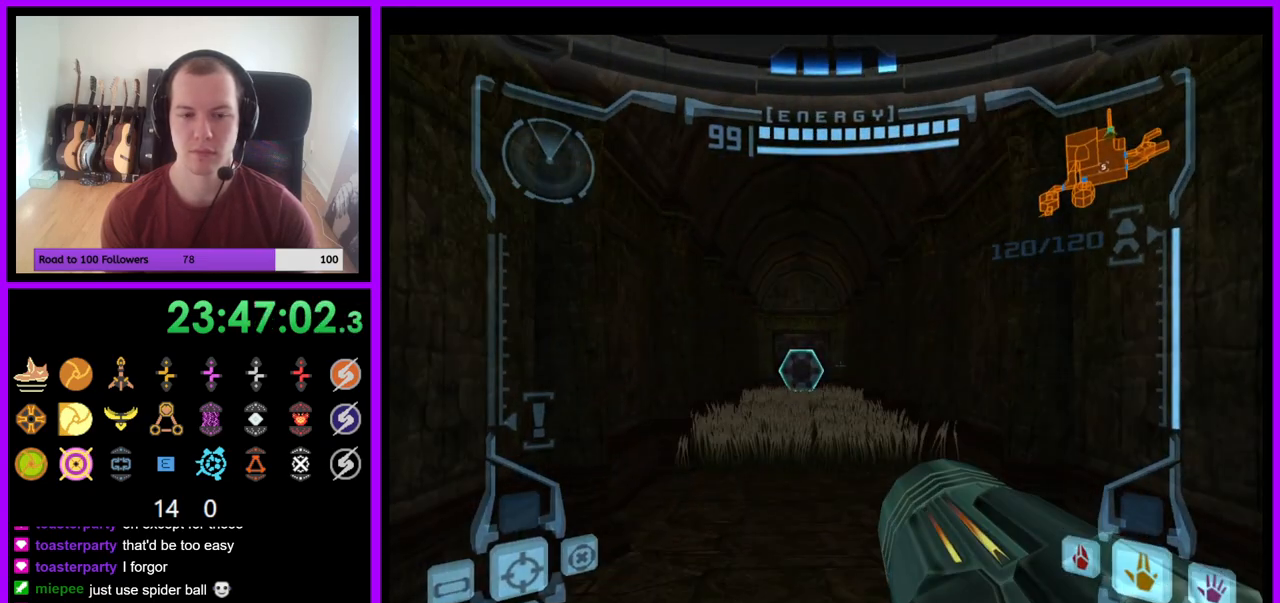
{"buttons": [], "left_stick": "up", "right_stick": "center", "events": [[100, "A", "down"], [183, "A", "up"]]}
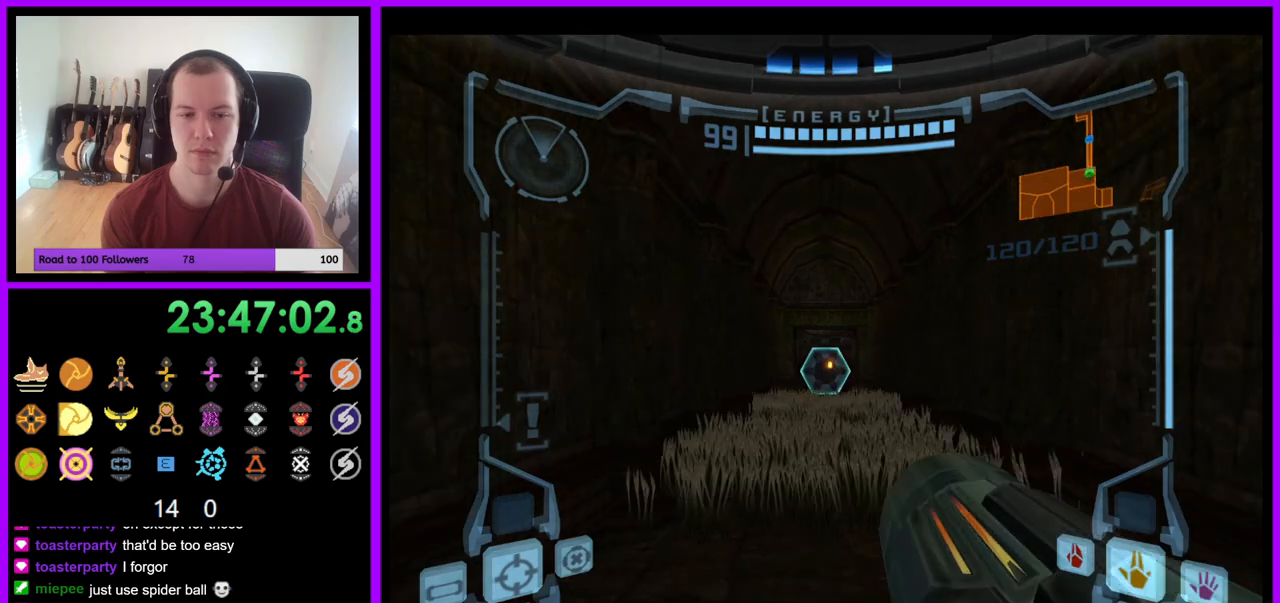
{"buttons": ["B", "L1"], "left_stick": "up", "right_stick": "center", "events": [[100, "L1", "down"], [450, "B", "down"]]}
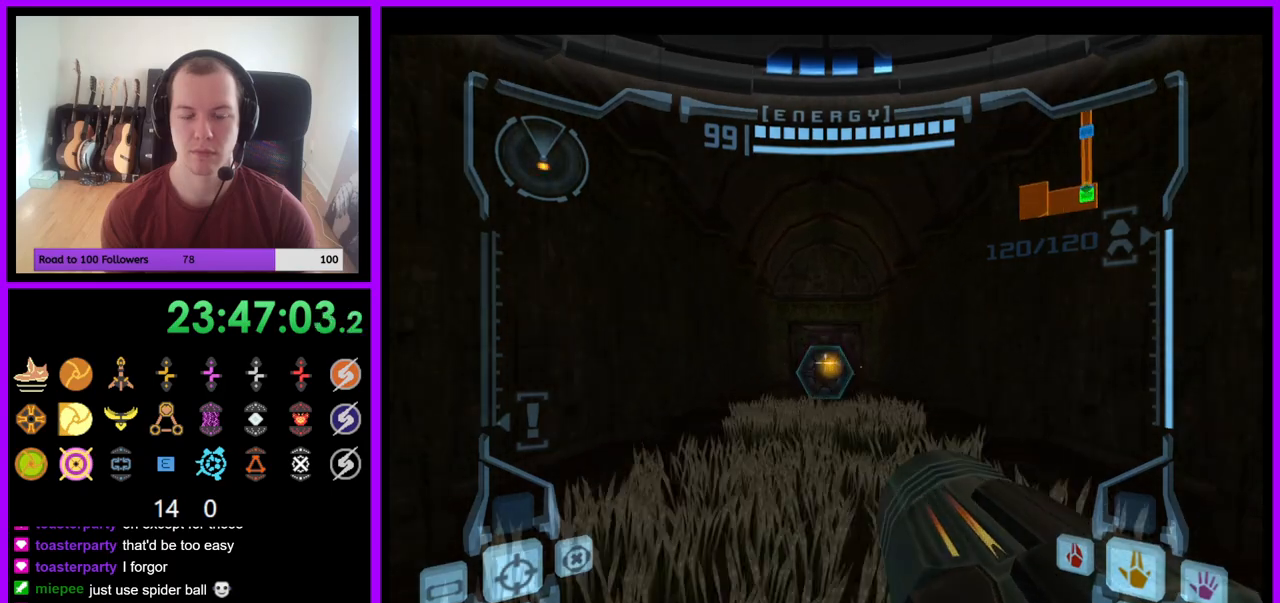
{"buttons": ["R1"], "left_stick": "up-left", "right_stick": "center", "events": [[67, "B", "up"], [233, "R1", "down"], [267, "L1", "up"], [417, "left_stick", "up-left"]]}
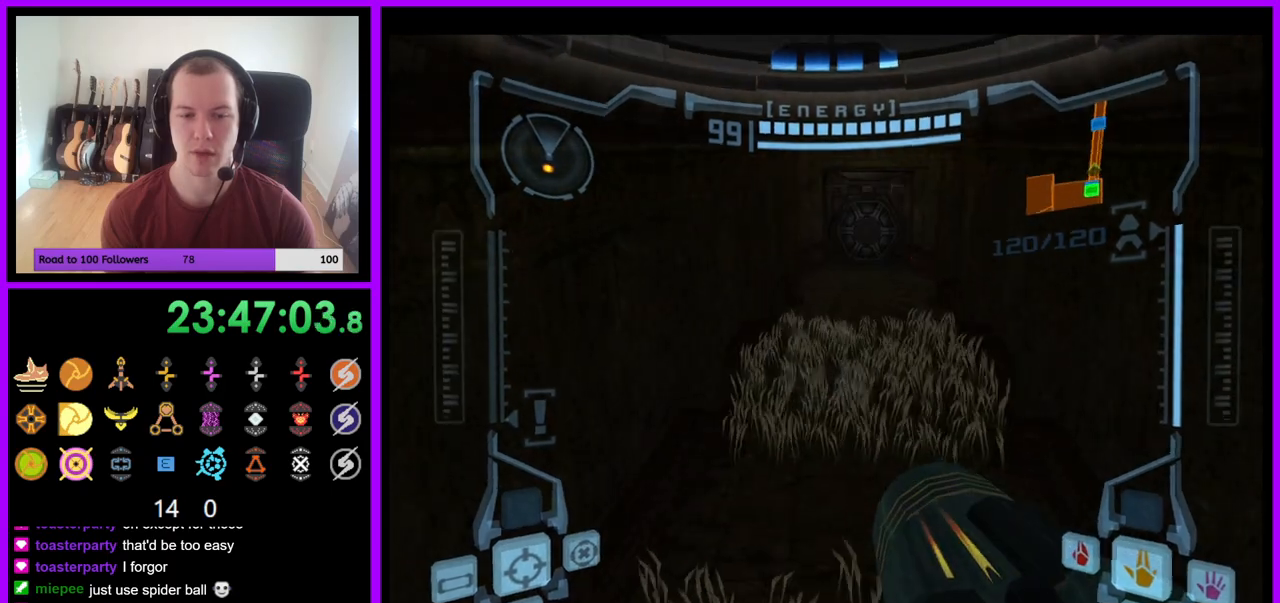
{"buttons": ["L1", "R1"], "left_stick": "up", "right_stick": "center", "events": [[383, "left_stick", "up"], [400, "L1", "down"], [417, "B", "down"], [500, "B", "up"]]}
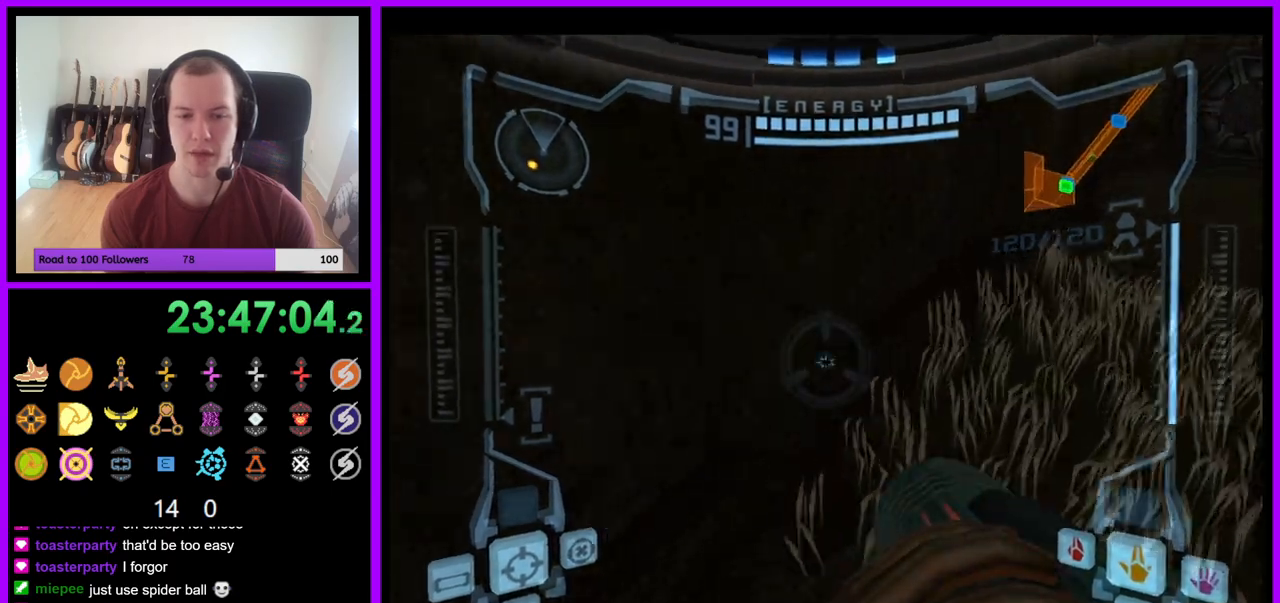
{"buttons": [], "left_stick": "up-right", "right_stick": "center", "events": [[50, "left_stick", "up-right"], [117, "L1", "up"], [383, "R1", "up"]]}
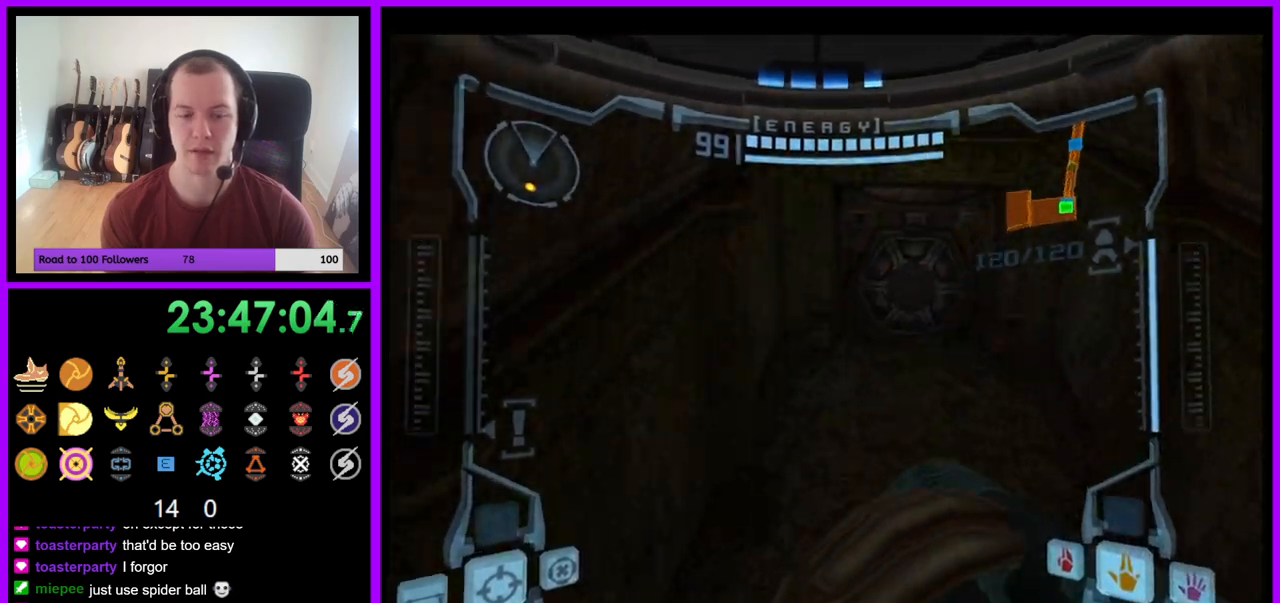
{"buttons": ["L1"], "left_stick": "up", "right_stick": "center", "events": [[83, "left_stick", "up"], [483, "L1", "down"]]}
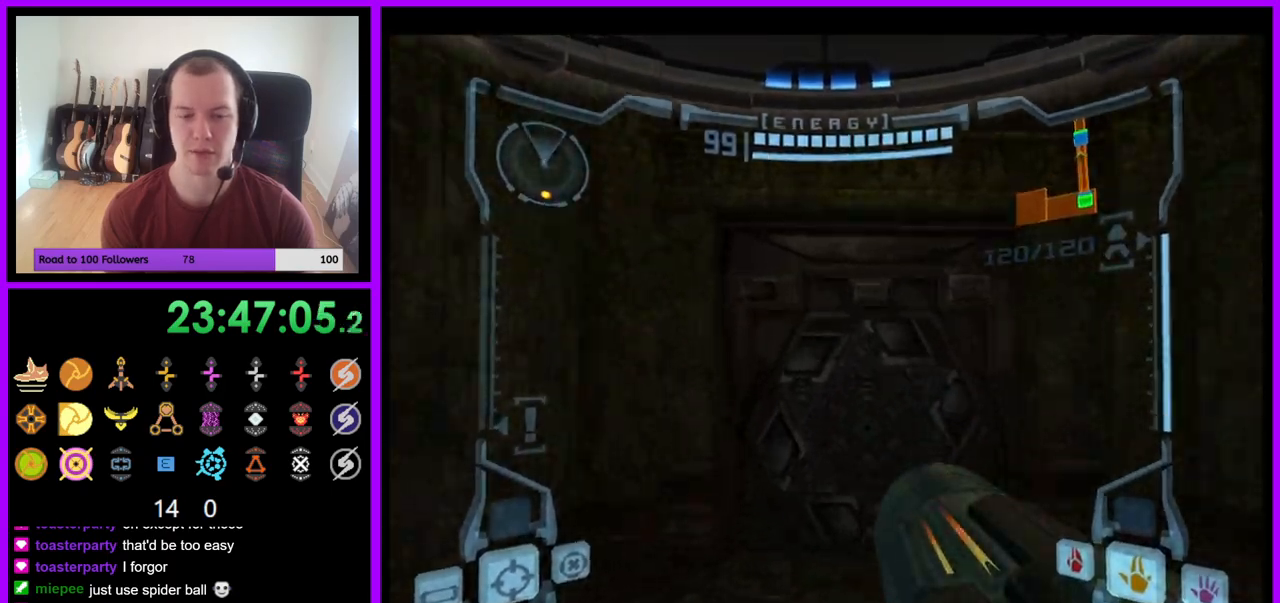
{"buttons": ["X", "L1"], "left_stick": "up", "right_stick": "center", "events": [[133, "left_stick", "up-right"], [250, "left_stick", "up"], [417, "X", "down"]]}
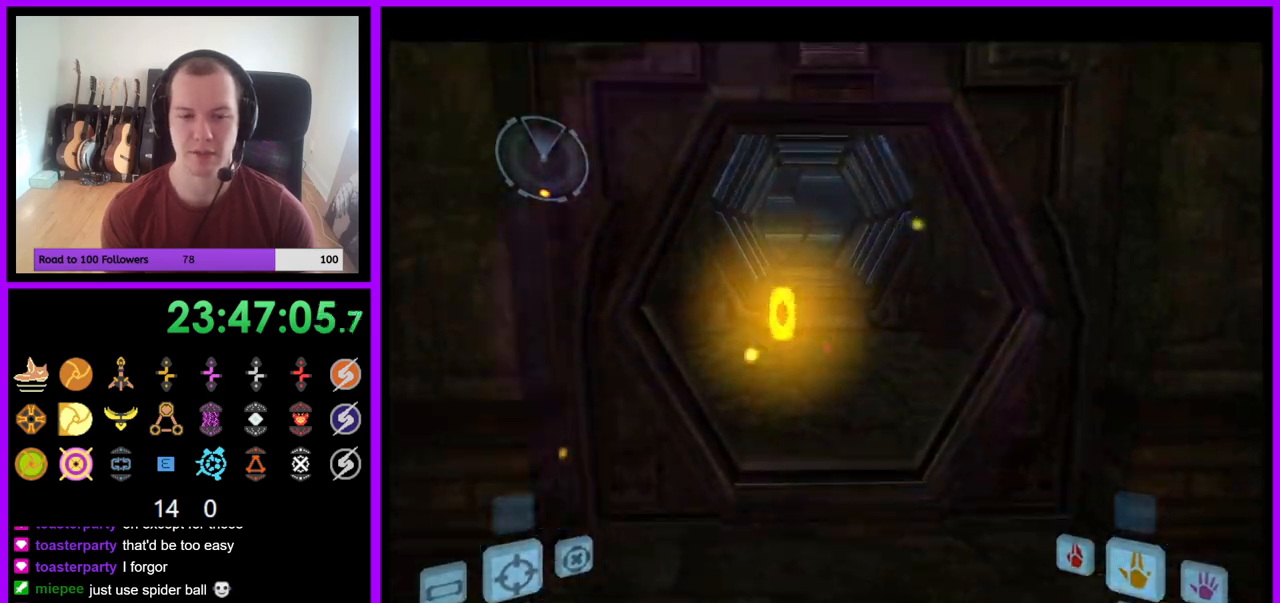
{"buttons": [], "left_stick": "up", "right_stick": "center", "events": [[50, "X", "up"], [83, "L1", "up"]]}
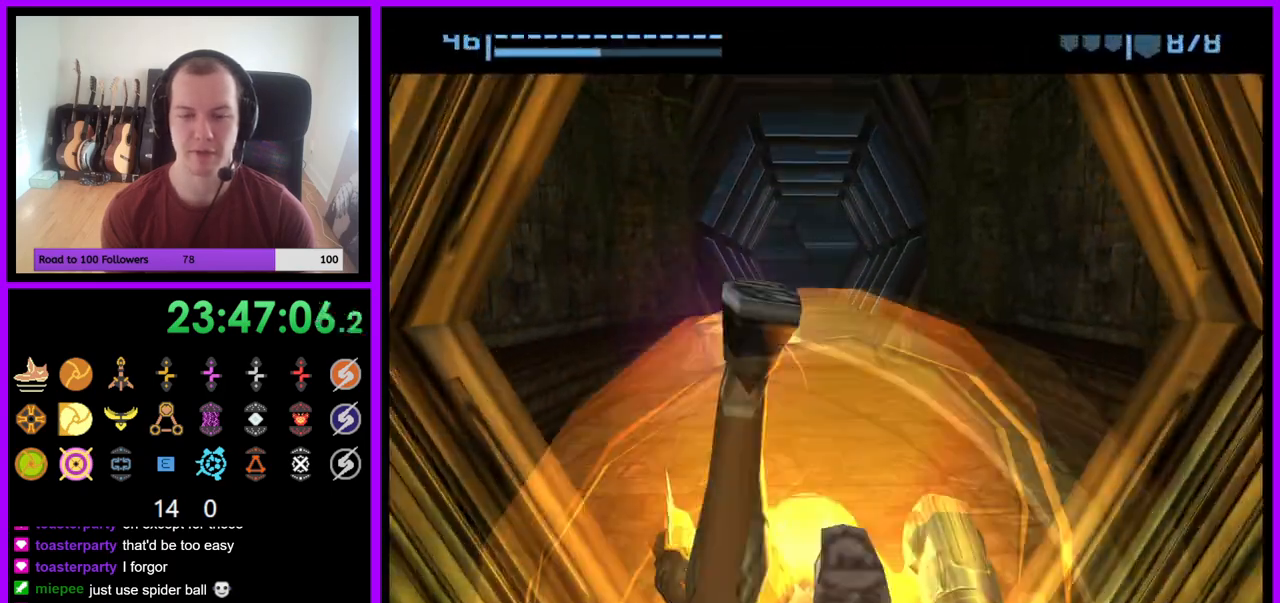
{"buttons": ["B"], "left_stick": "up", "right_stick": "center", "events": [[100, "B", "down"]]}
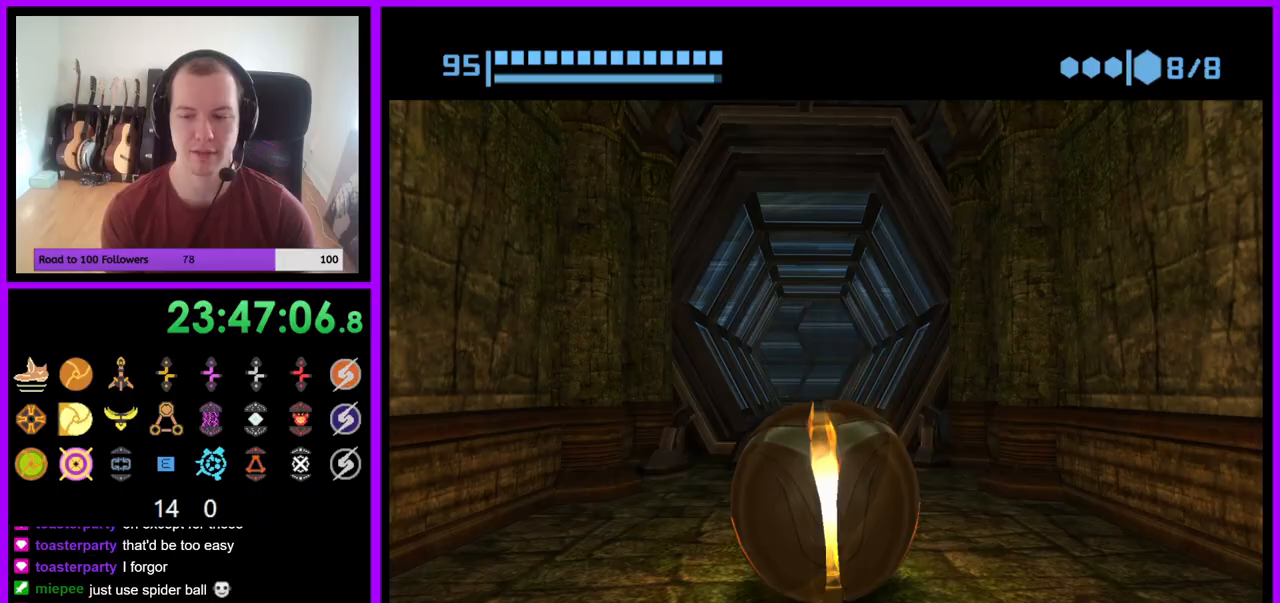
{"buttons": ["B"], "left_stick": "up", "right_stick": "center", "events": [[283, "B", "up"], [367, "B", "down"]]}